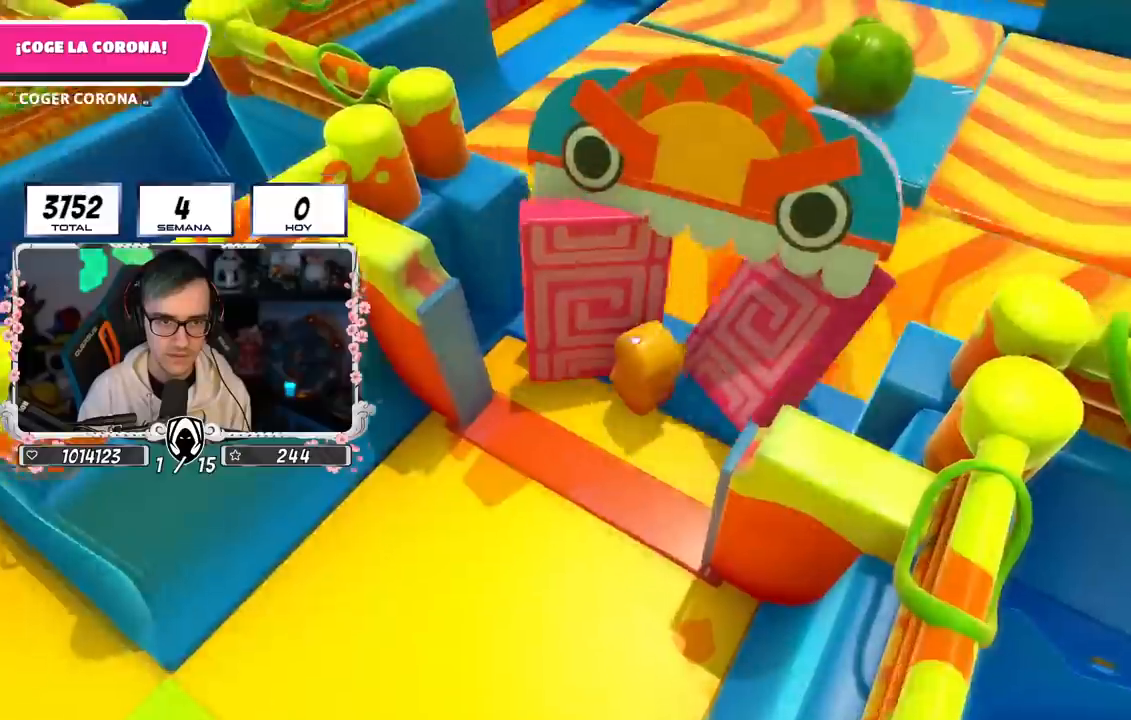
Gameplay with a controller (PlayStation layout); each line is a JSON object with the inputs held at the frame after it. "events" lists button and stick changes between this image and that frame as [ms after this image, input, new state], when the widget could be followed in between.
{"buttons": [], "left_stick": "up-left", "right_stick": "center", "events": [[184, "CROSS", "up"], [284, "left_stick", "left"], [418, "left_stick", "up-left"]]}
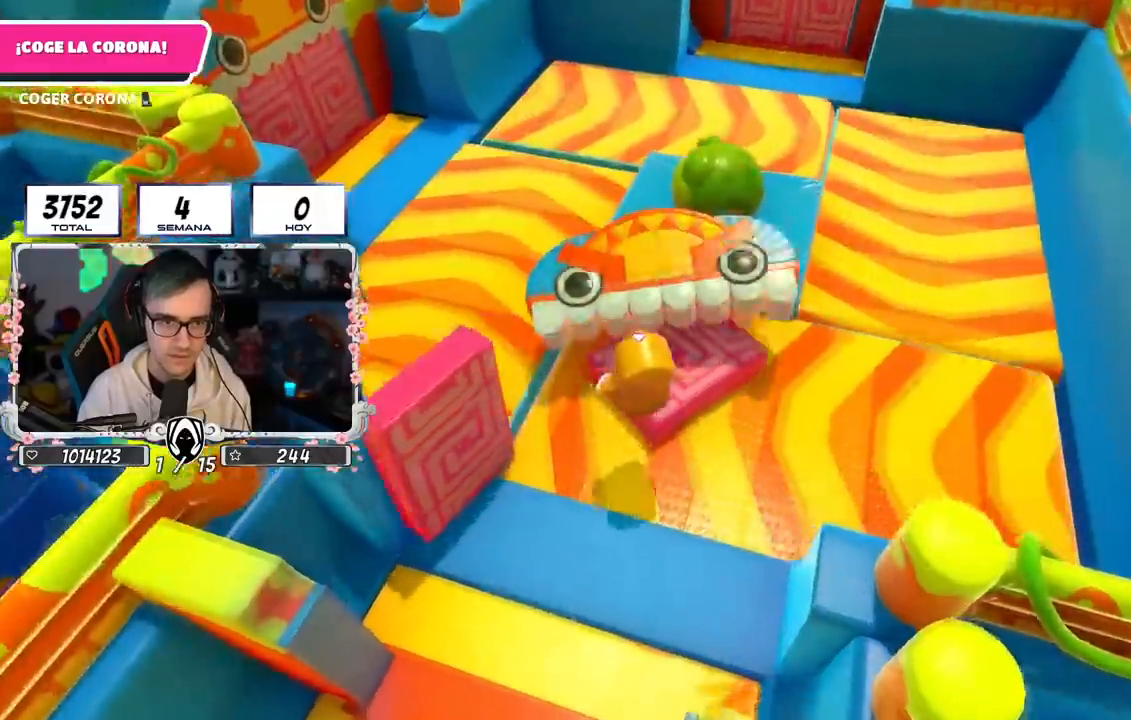
{"buttons": [], "left_stick": "up-left", "right_stick": "center", "events": [[367, "right_stick", "down-right"], [484, "right_stick", "center"]]}
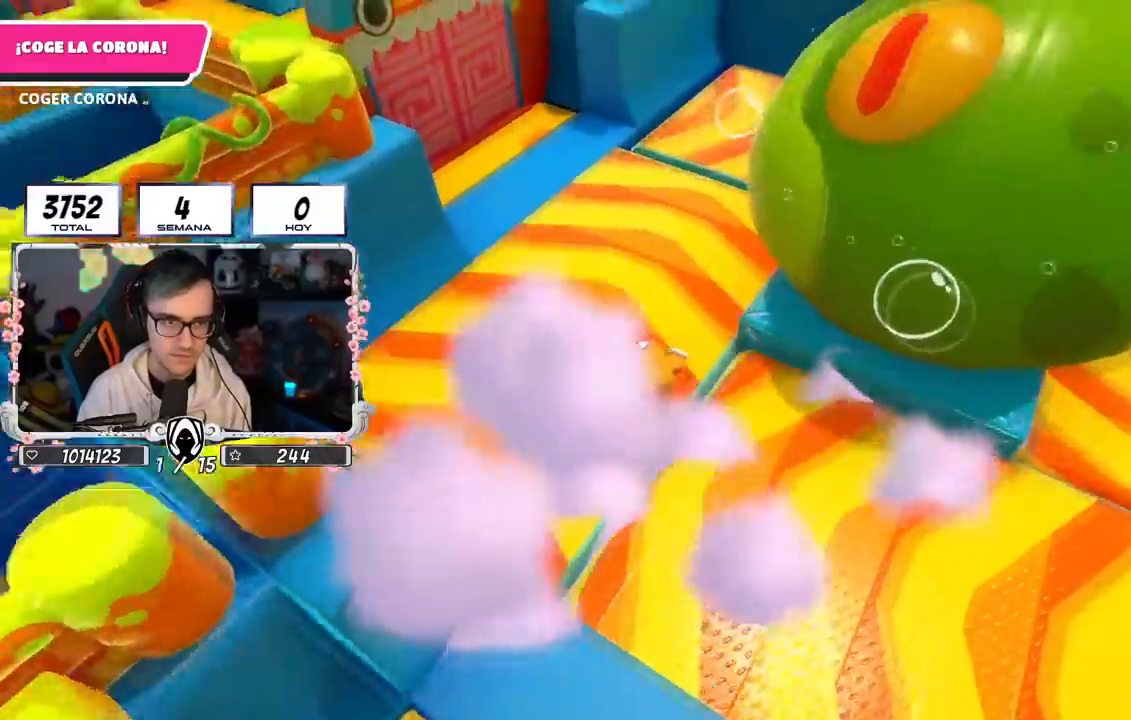
{"buttons": [], "left_stick": "left", "right_stick": "center", "events": [[251, "CROSS", "down"], [251, "left_stick", "left"], [384, "CROSS", "up"]]}
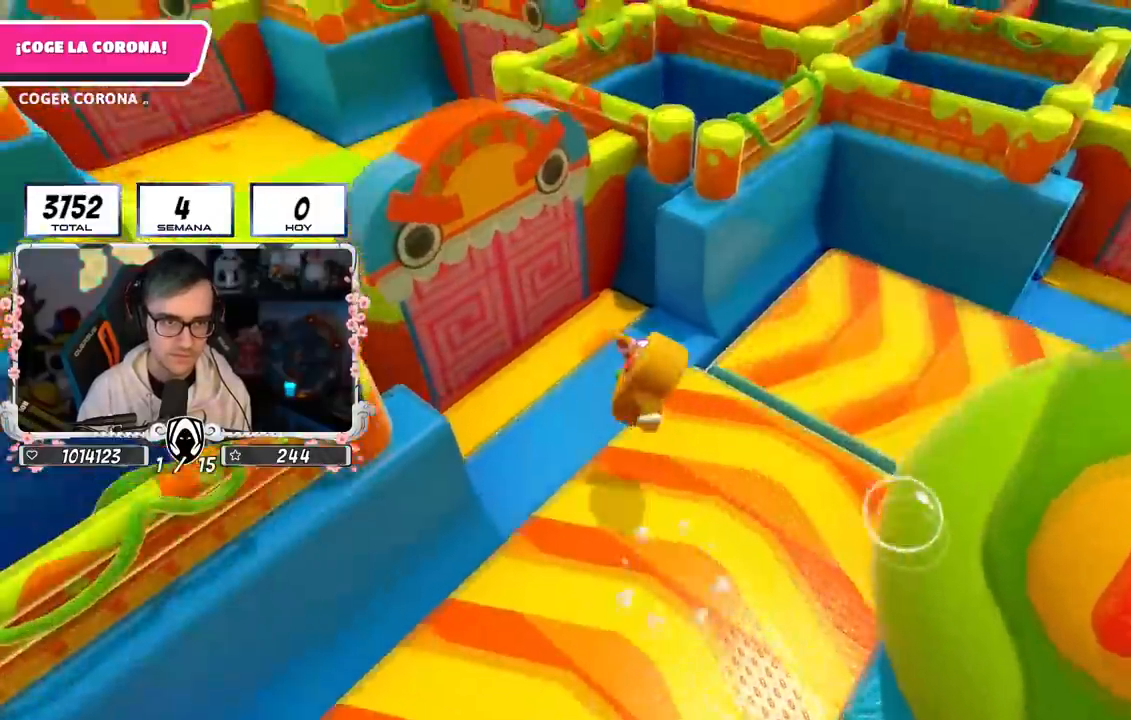
{"buttons": ["CROSS"], "left_stick": "left", "right_stick": "center", "events": [[33, "right_stick", "right"], [250, "right_stick", "up-right"], [417, "right_stick", "center"], [467, "CROSS", "down"]]}
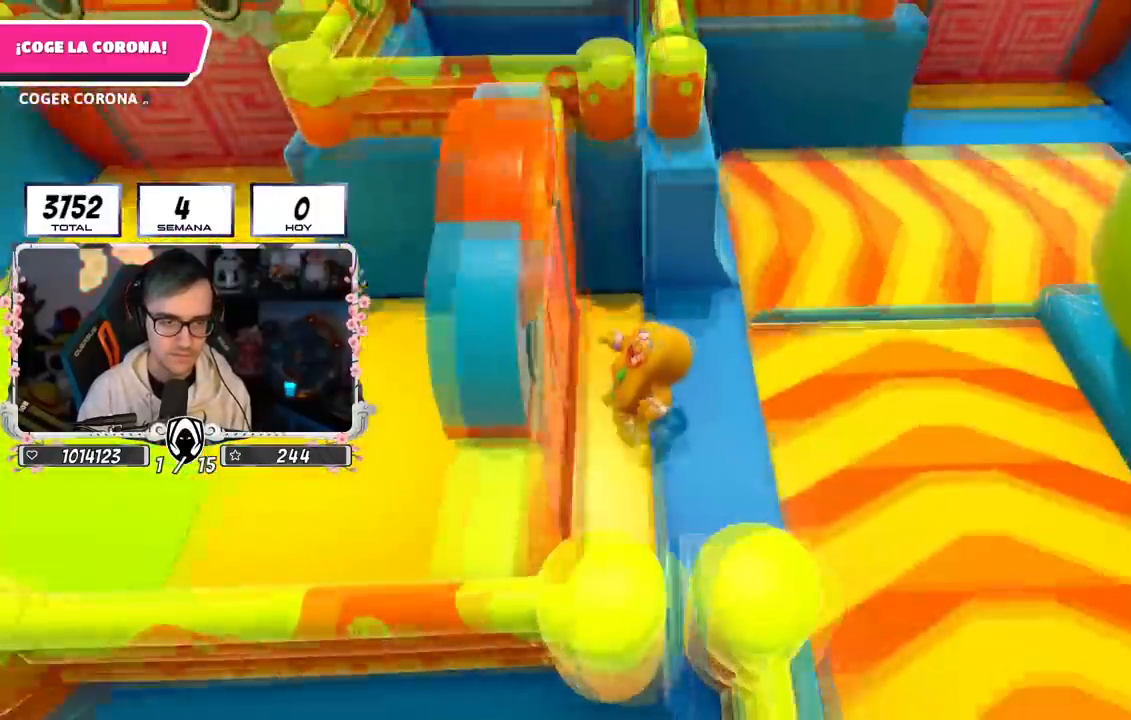
{"buttons": [], "left_stick": "up-left", "right_stick": "center", "events": [[134, "CROSS", "up"], [367, "left_stick", "up-left"]]}
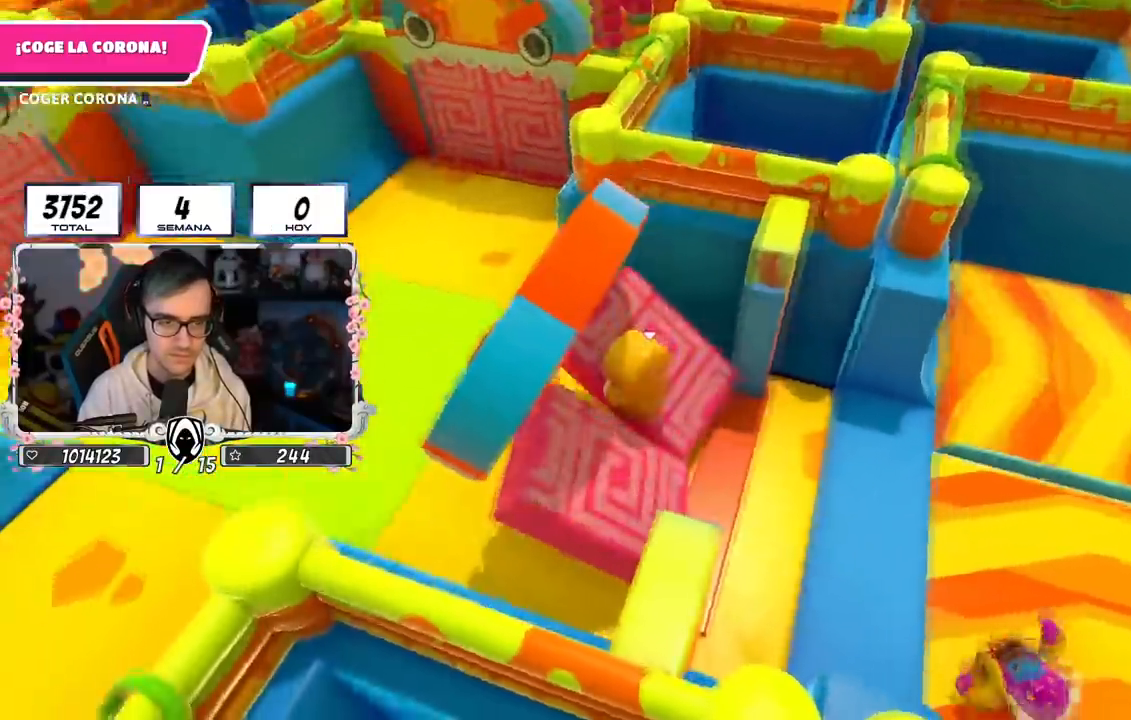
{"buttons": [], "left_stick": "up", "right_stick": "center", "events": [[334, "left_stick", "up"], [334, "right_stick", "up-left"], [484, "right_stick", "center"]]}
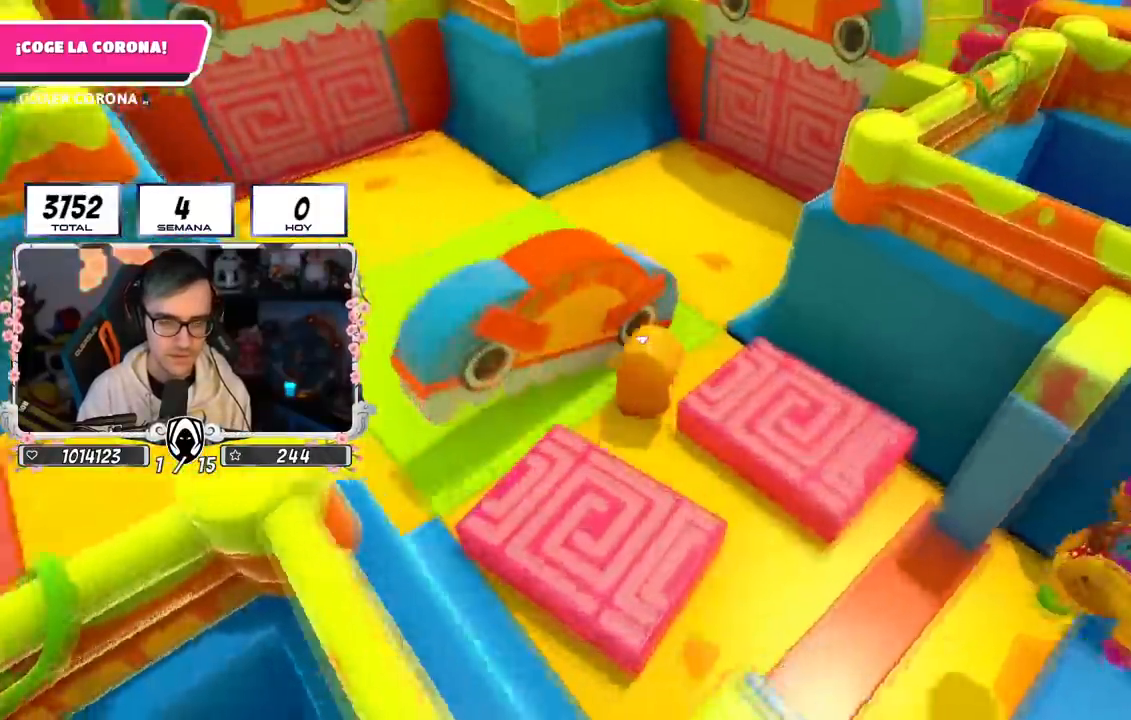
{"buttons": [], "left_stick": "up-right", "right_stick": "center", "events": [[151, "left_stick", "up-right"]]}
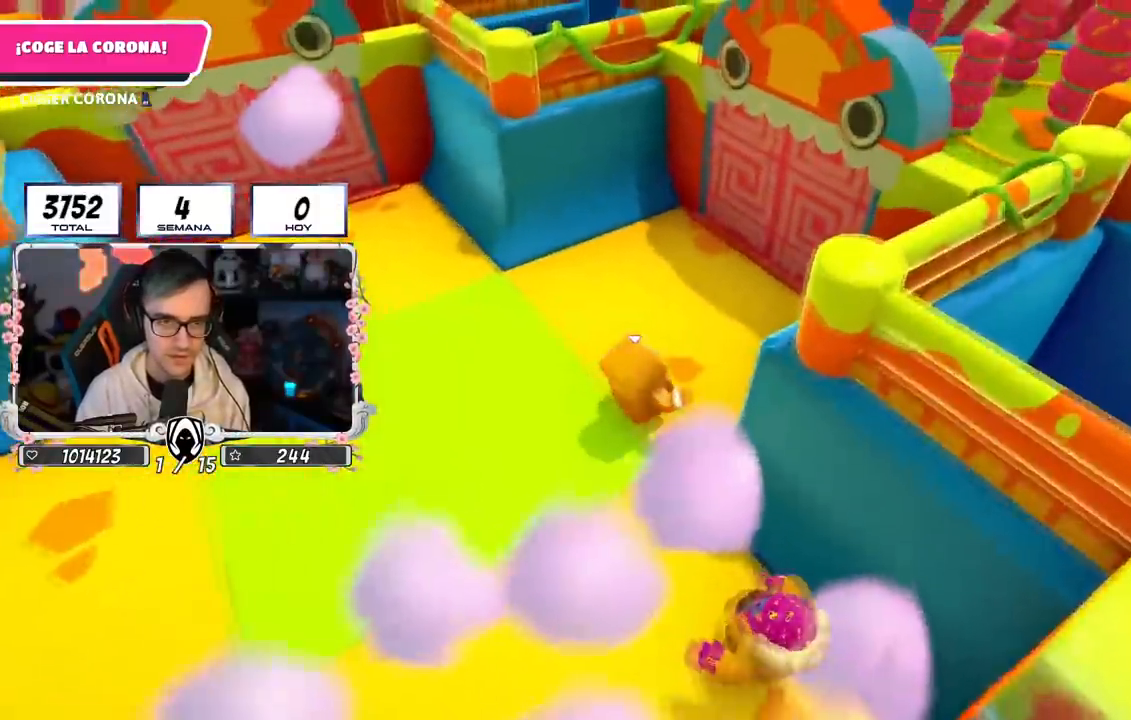
{"buttons": [], "left_stick": "up-right", "right_stick": "center", "events": [[267, "CROSS", "down"], [450, "CROSS", "up"]]}
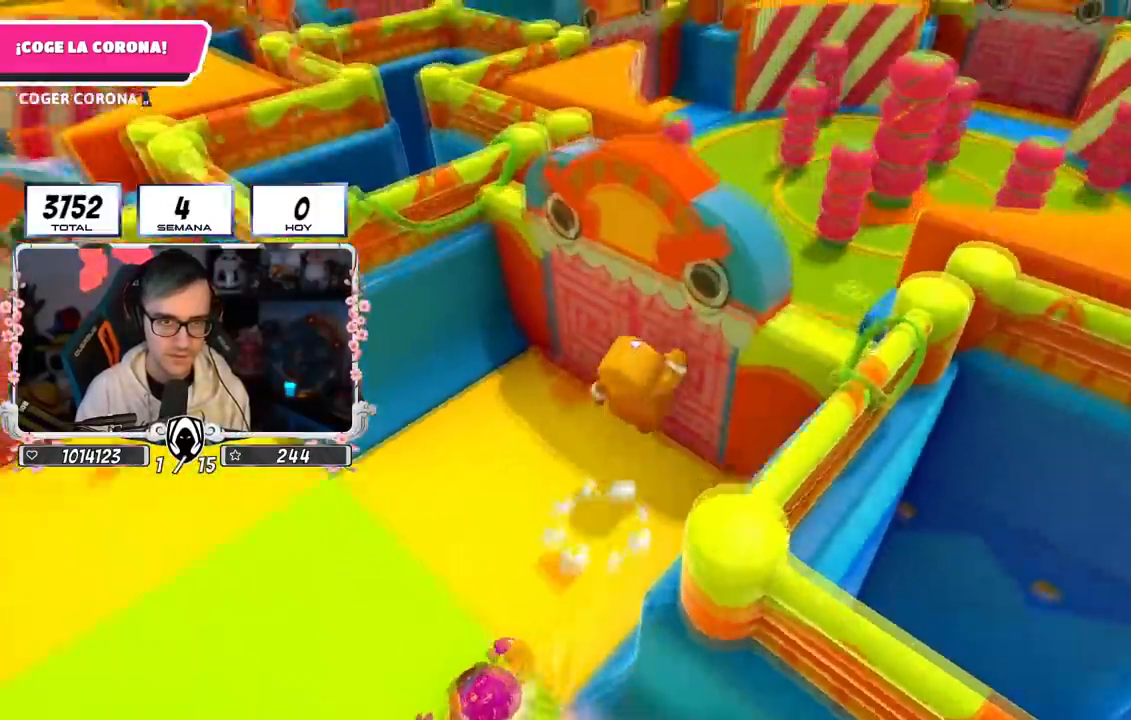
{"buttons": [], "left_stick": "up", "right_stick": "center", "events": [[34, "left_stick", "up"]]}
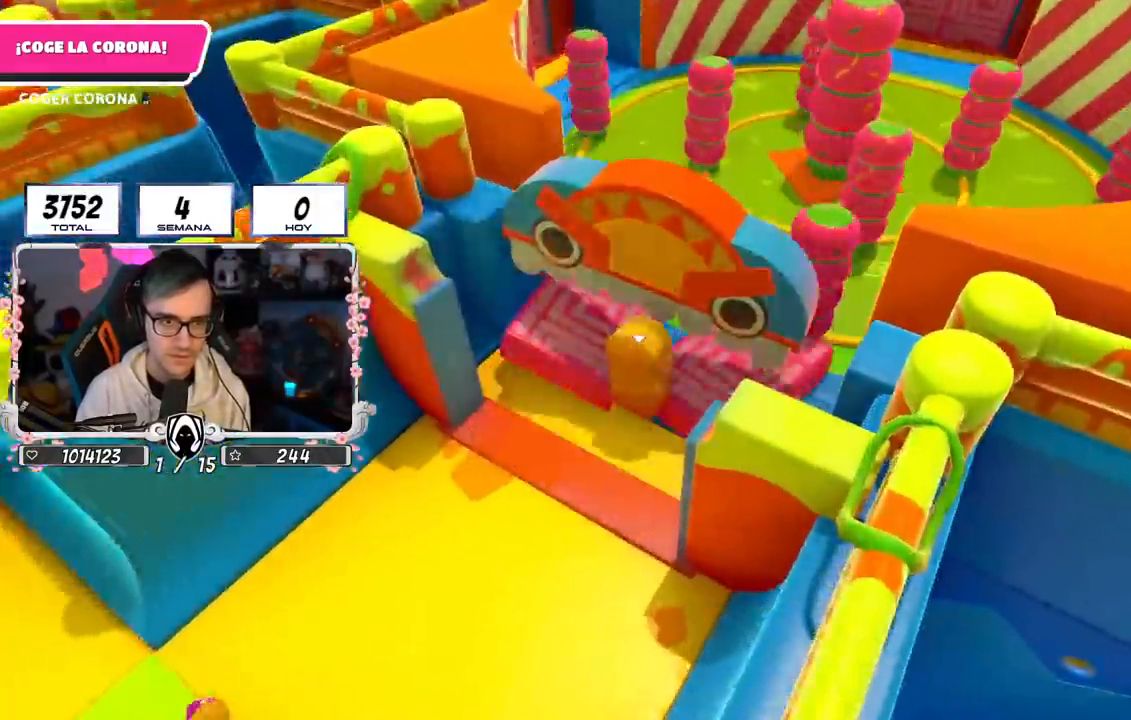
{"buttons": [], "left_stick": "up-right", "right_stick": "center", "events": [[367, "left_stick", "up-right"]]}
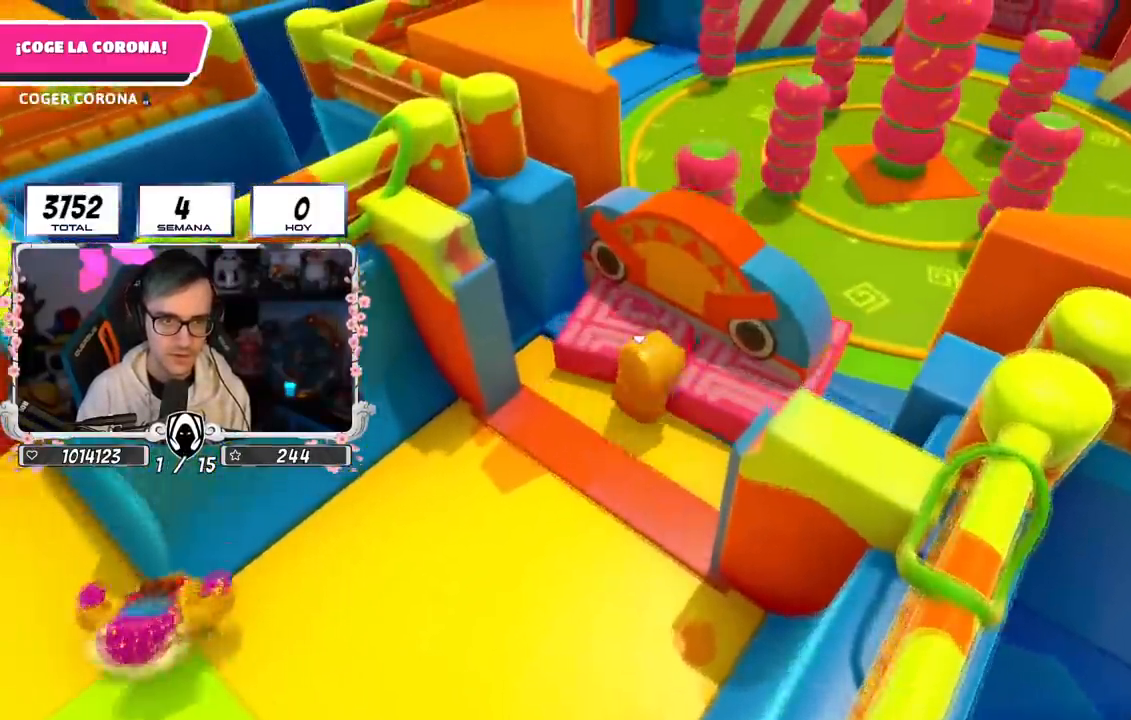
{"buttons": [], "left_stick": "up", "right_stick": "center", "events": [[17, "left_stick", "up"]]}
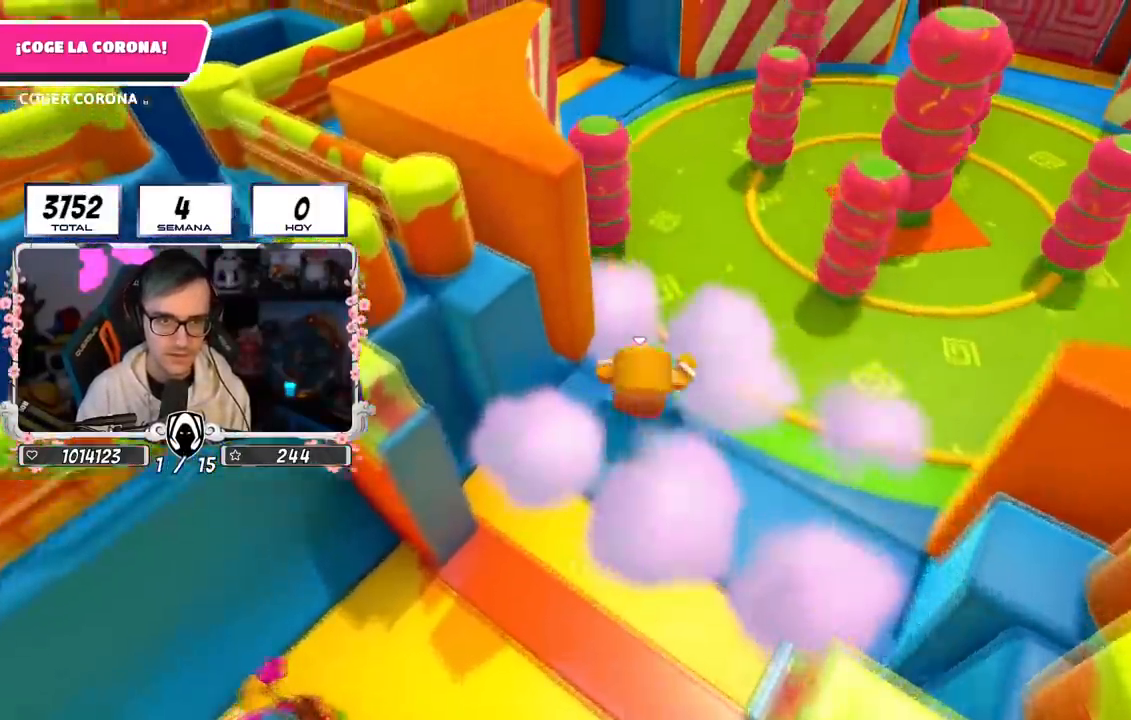
{"buttons": [], "left_stick": "up", "right_stick": "up-left", "events": [[217, "right_stick", "up"], [400, "right_stick", "center"], [500, "right_stick", "up-left"]]}
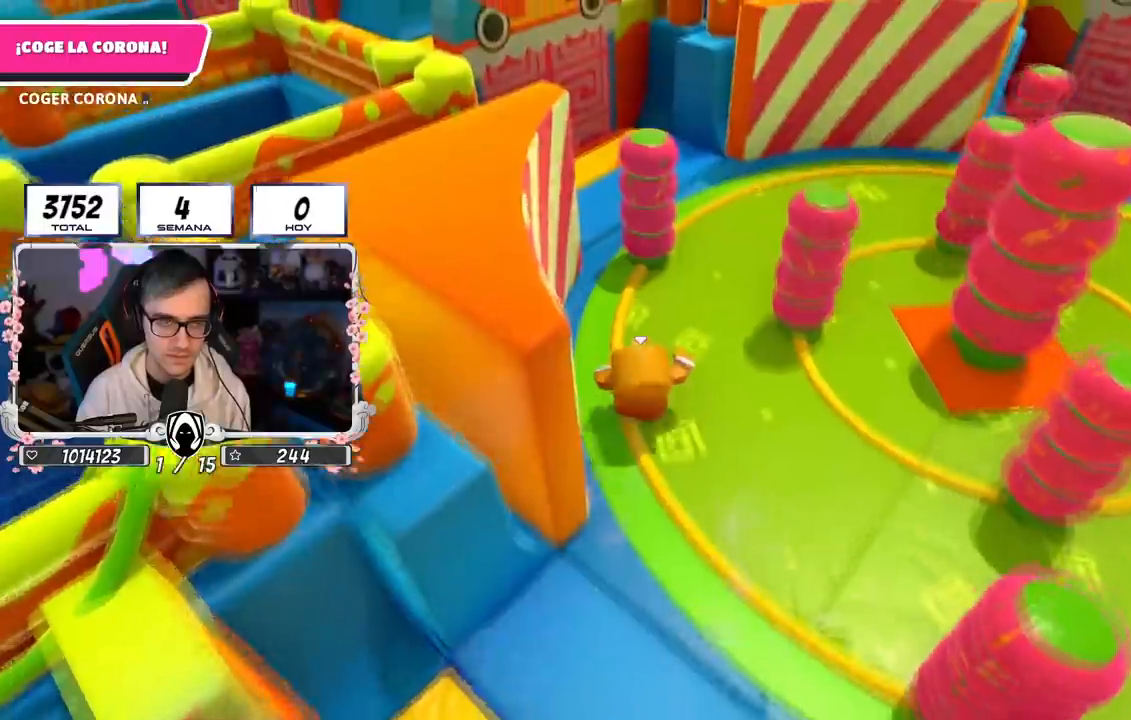
{"buttons": [], "left_stick": "up", "right_stick": "center", "events": [[167, "right_stick", "center"], [301, "right_stick", "up-left"], [401, "right_stick", "center"]]}
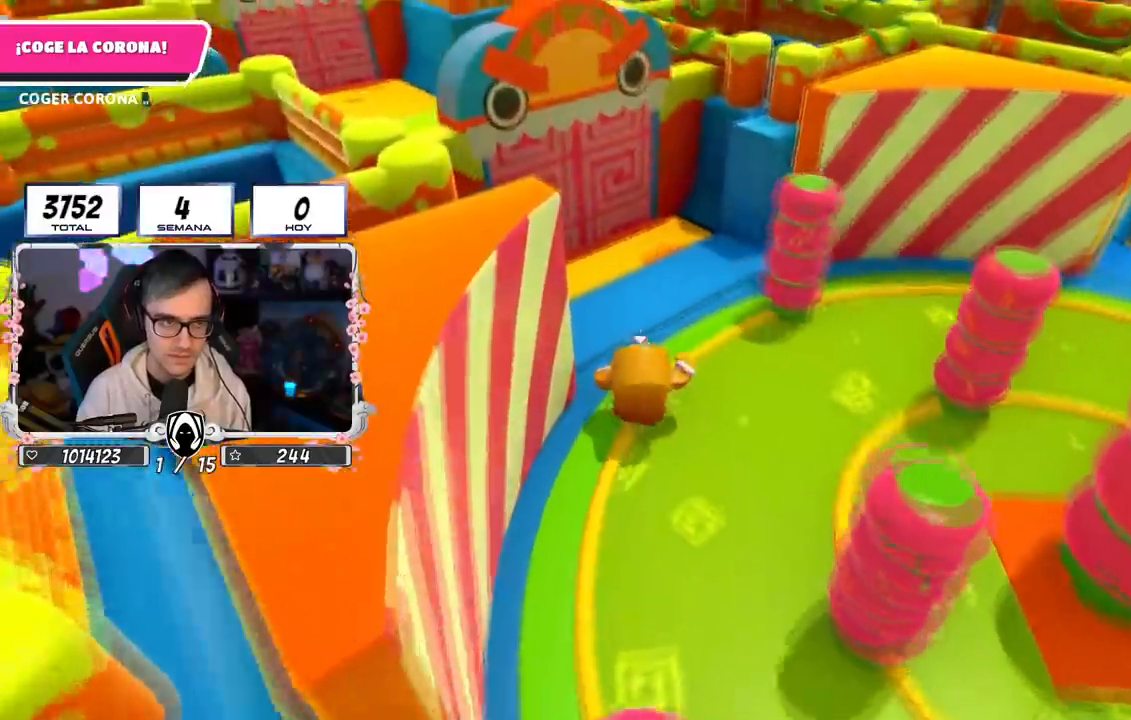
{"buttons": ["CROSS"], "left_stick": "up", "right_stick": "center", "events": [[17, "right_stick", "up-left"], [133, "right_stick", "center"], [434, "CROSS", "down"]]}
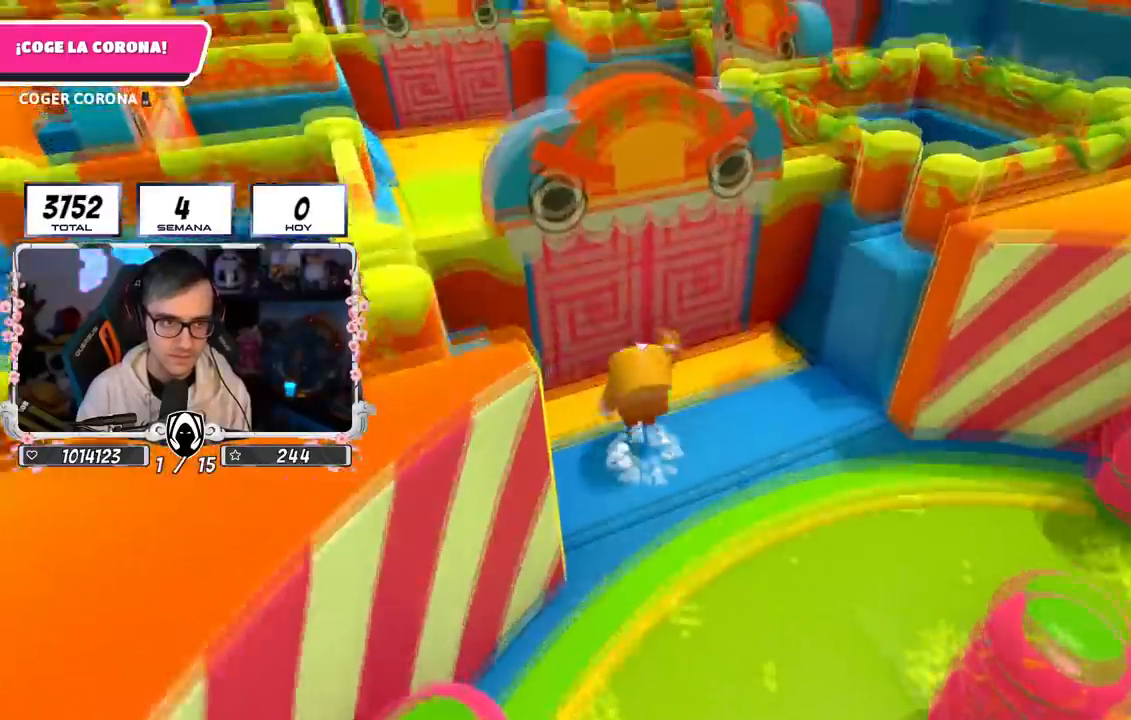
{"buttons": [], "left_stick": "up-right", "right_stick": "center", "events": [[117, "CROSS", "up"], [501, "left_stick", "up-right"]]}
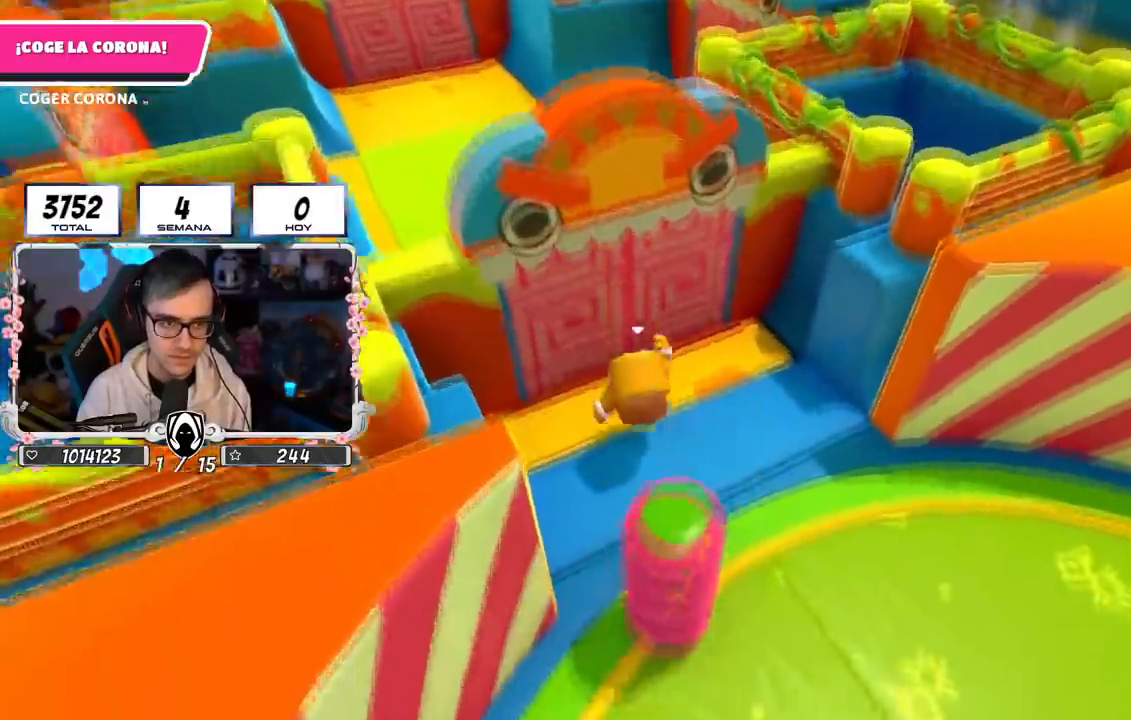
{"buttons": [], "left_stick": "up-right", "right_stick": "center", "events": [[17, "right_stick", "down-right"], [467, "right_stick", "center"]]}
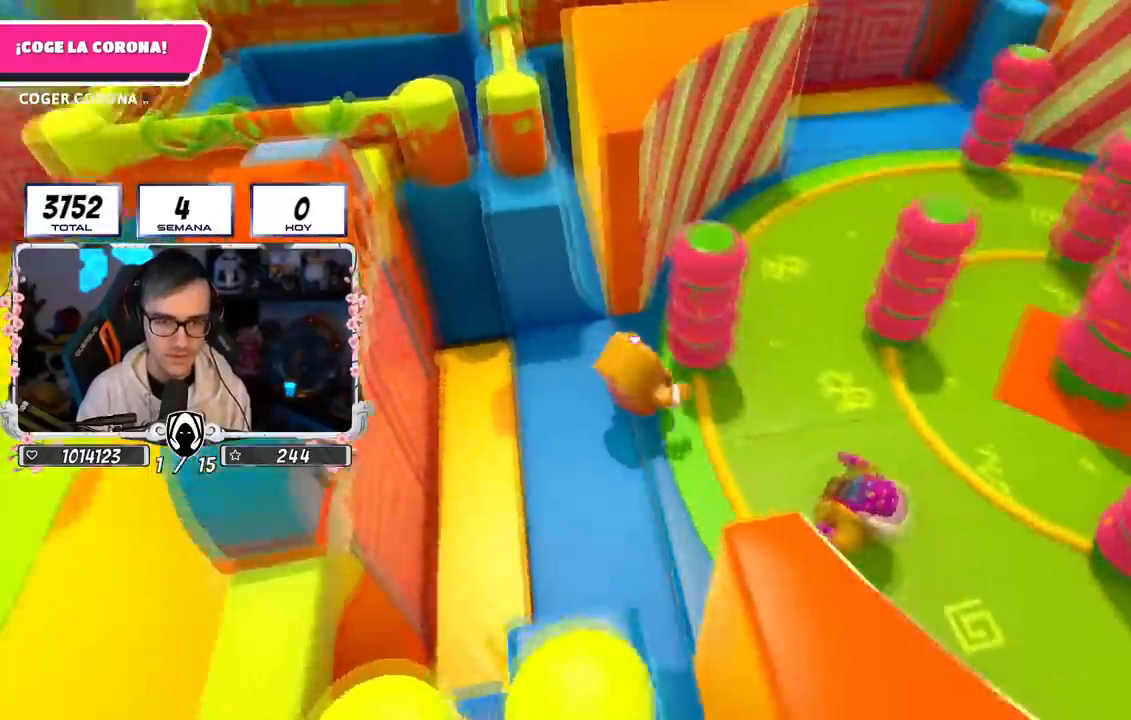
{"buttons": [], "left_stick": "up-right", "right_stick": "center", "events": []}
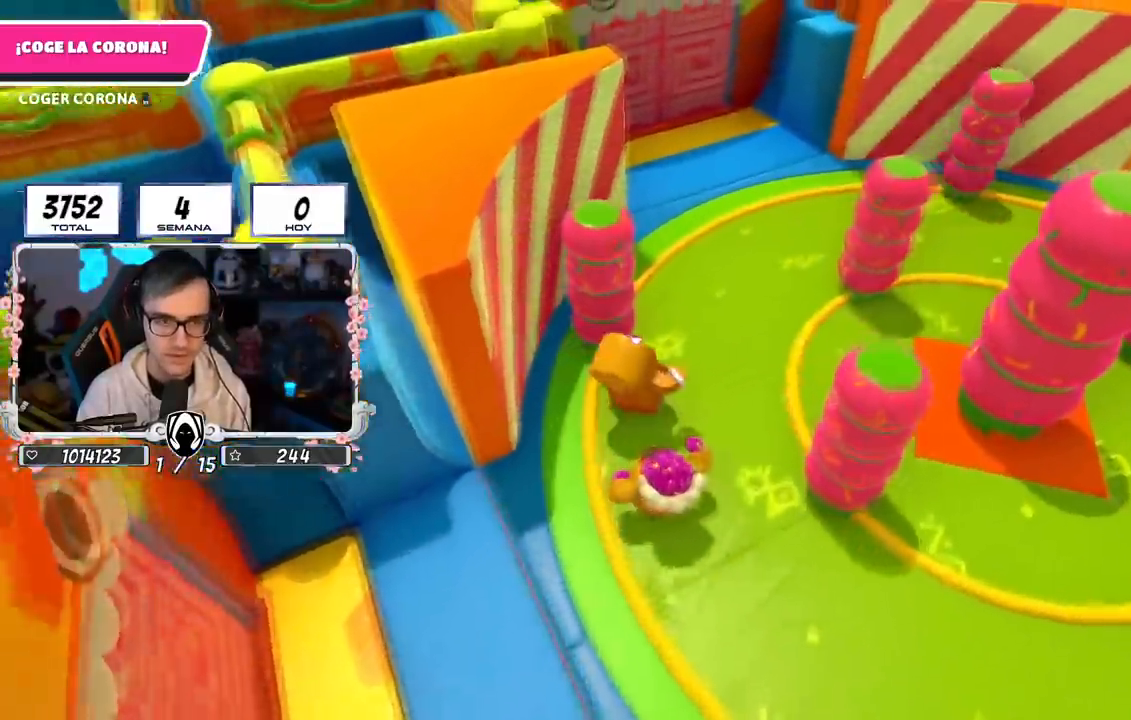
{"buttons": [], "left_stick": "up", "right_stick": "center", "events": [[50, "left_stick", "down-left"], [167, "left_stick", "up"]]}
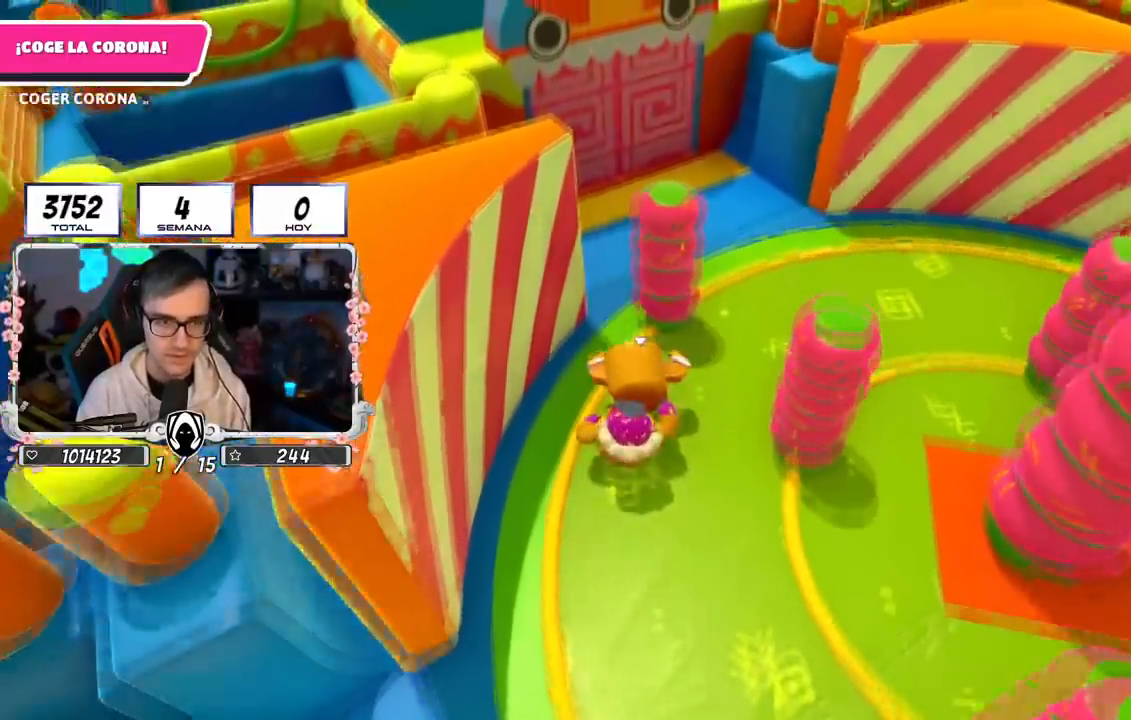
{"buttons": [], "left_stick": "up", "right_stick": "center", "events": [[284, "right_stick", "up-left"], [434, "right_stick", "center"]]}
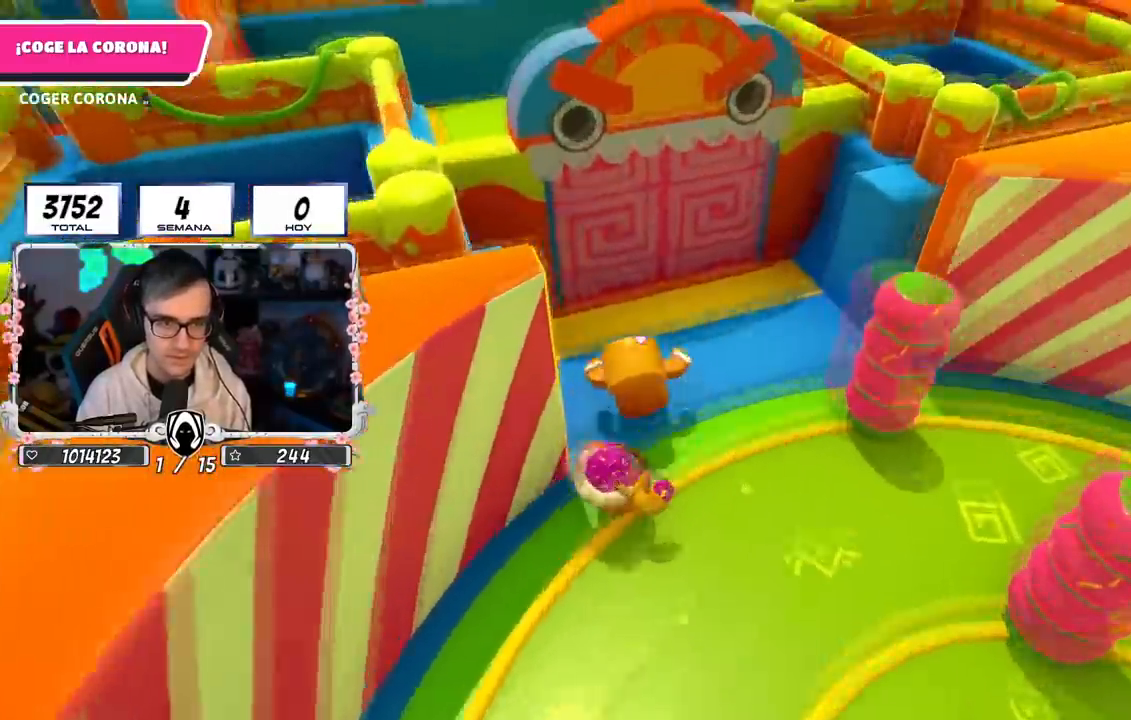
{"buttons": [], "left_stick": "up", "right_stick": "up-left", "events": [[83, "CROSS", "down"], [267, "CROSS", "up"], [417, "right_stick", "up-left"]]}
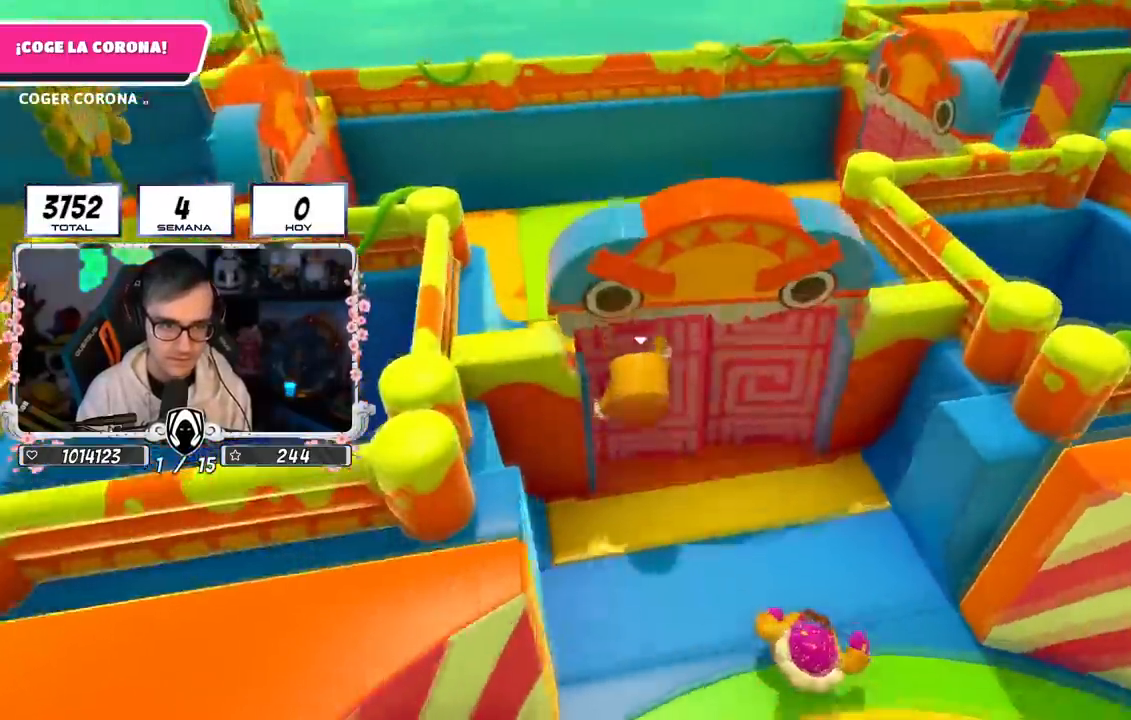
{"buttons": [], "left_stick": "up", "right_stick": "center", "events": [[101, "right_stick", "center"], [167, "right_stick", "up-left"], [384, "right_stick", "center"]]}
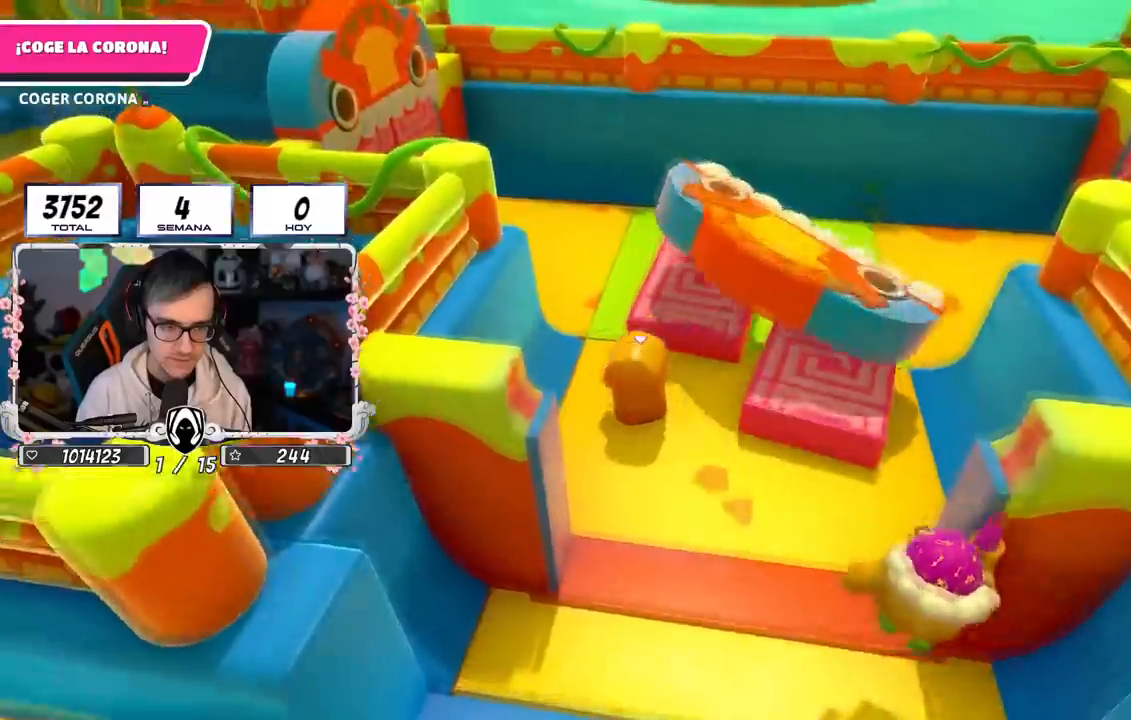
{"buttons": [], "left_stick": "up", "right_stick": "left", "events": [[34, "right_stick", "up-left"], [84, "right_stick", "center"], [134, "right_stick", "left"], [167, "L1", "down"], [217, "L1", "up"]]}
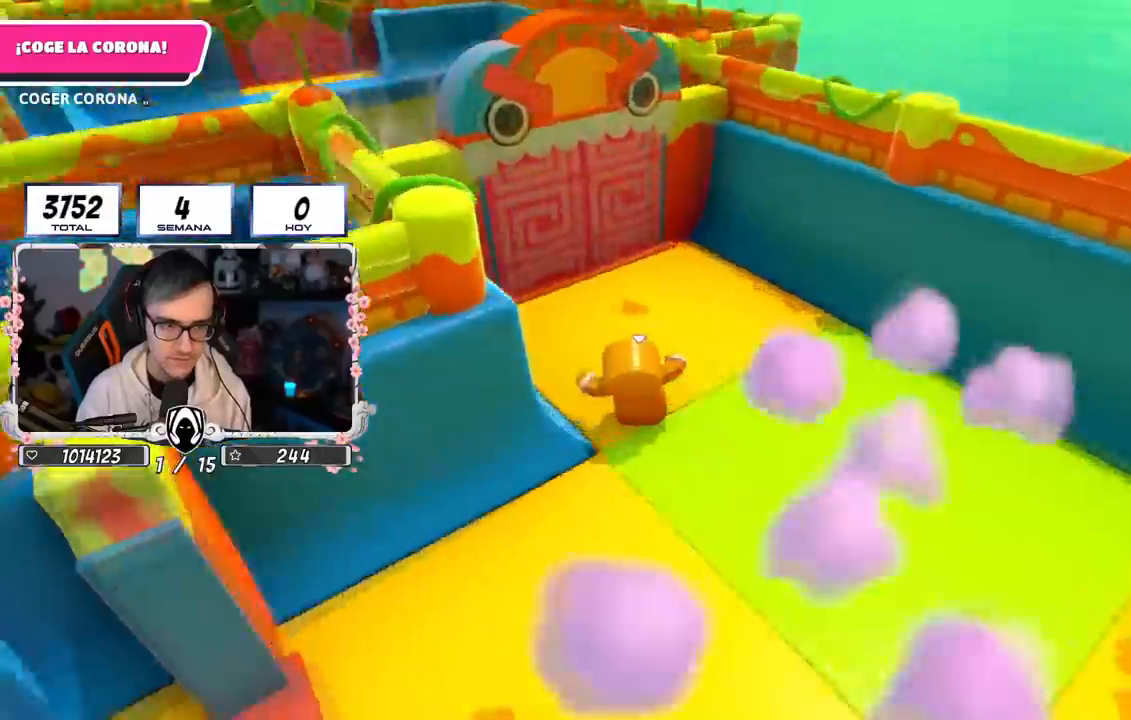
{"buttons": [], "left_stick": "up", "right_stick": "down", "events": [[33, "right_stick", "down-left"], [317, "CROSS", "down"], [383, "right_stick", "center"], [434, "CROSS", "up"], [450, "right_stick", "down-left"], [500, "right_stick", "down"]]}
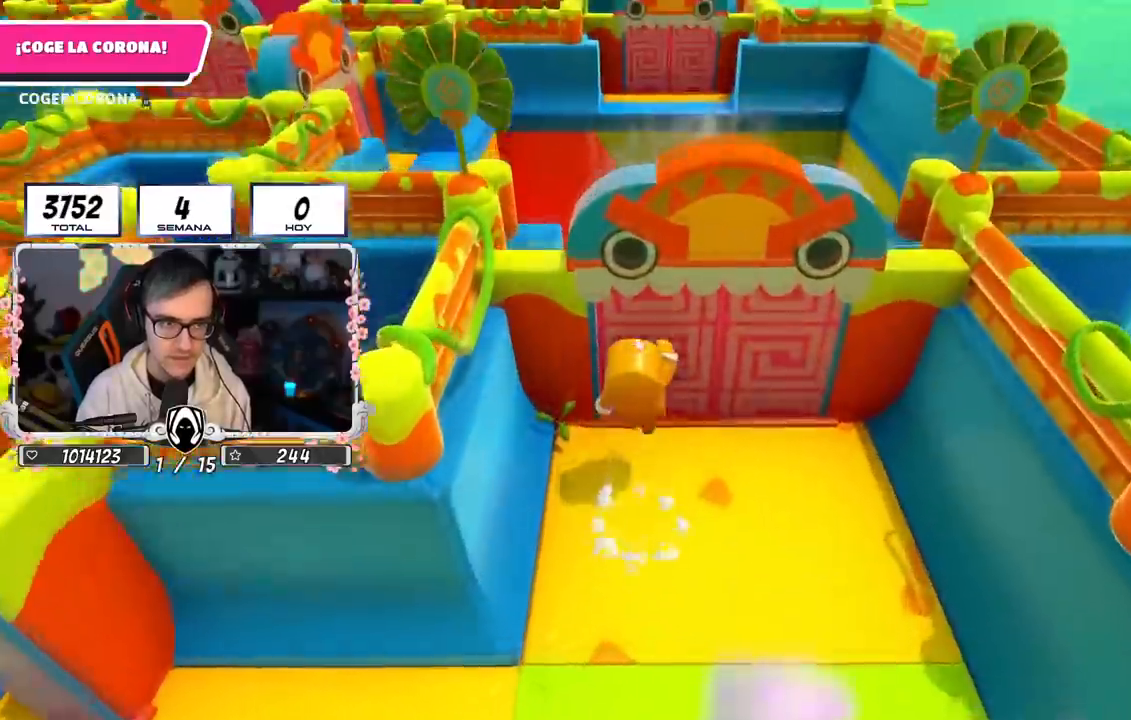
{"buttons": [], "left_stick": "up", "right_stick": "center", "events": [[251, "right_stick", "center"]]}
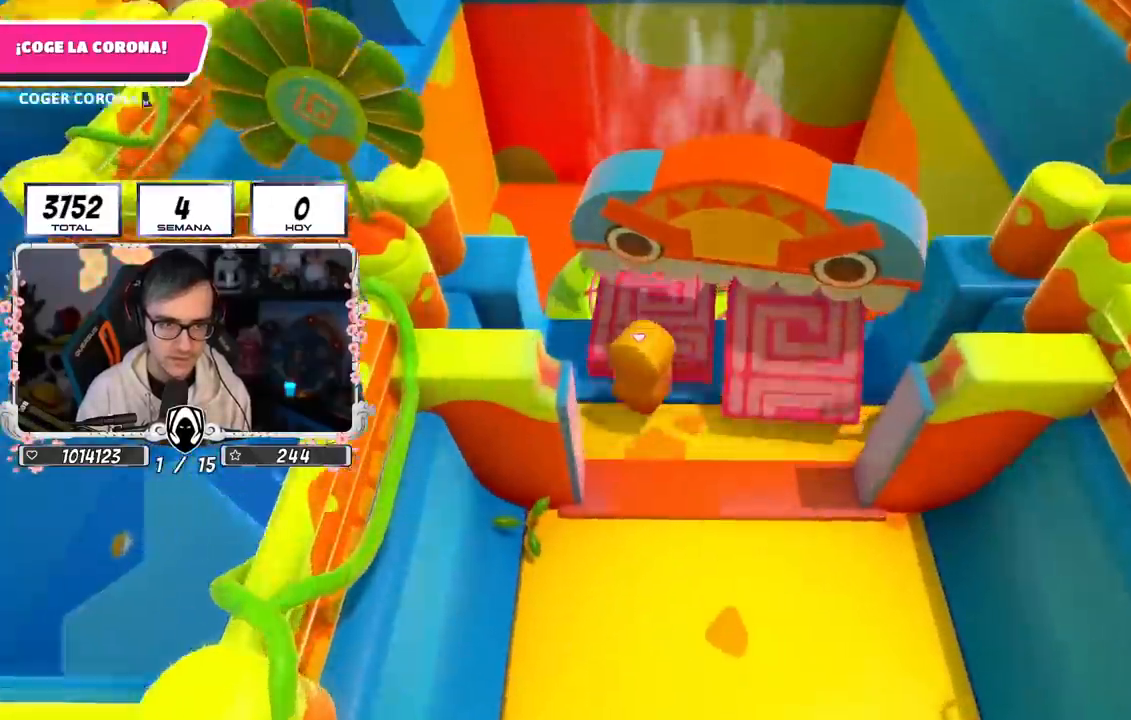
{"buttons": [], "left_stick": "up", "right_stick": "center", "events": []}